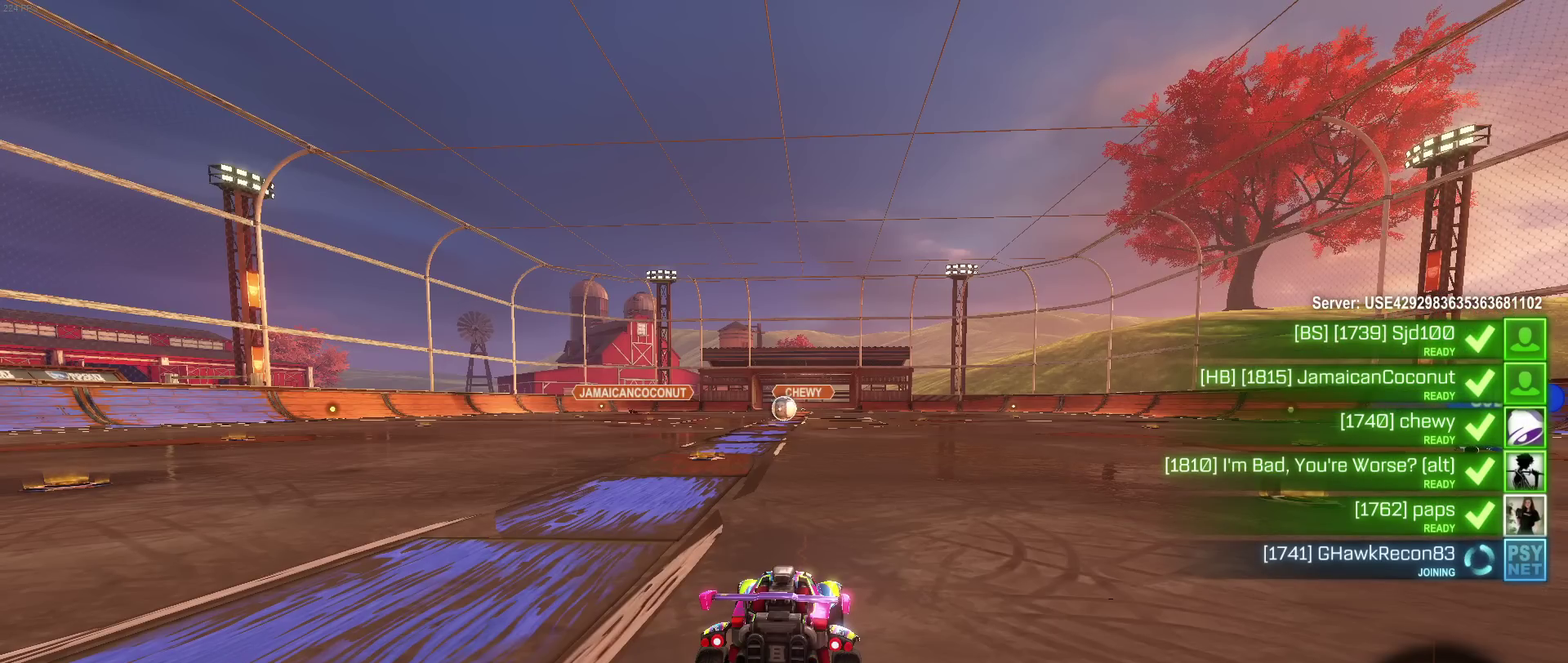
Gameplay with a controller (PlayStation layout); each line is a JSON object with the inputs held at the frame after it. "events" lists button and stick changes between this image and that frame as [ms after this image, input, new state], when the widget could be followed in between. Not read: L3 R3.
{"buttons": ["CIRCLE"], "left_stick": "center", "right_stick": "center", "events": [[267, "CIRCLE", "down"]]}
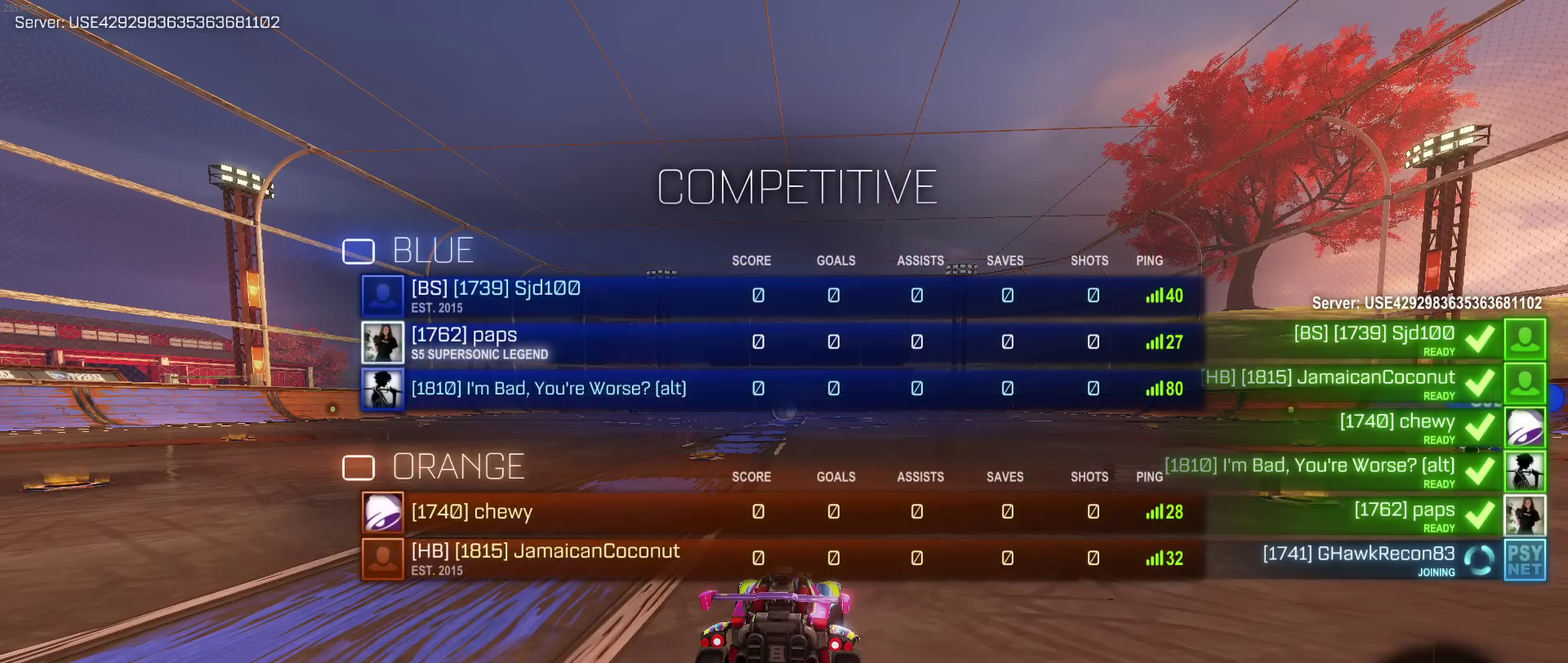
{"buttons": ["CIRCLE"], "left_stick": "center", "right_stick": "center", "events": []}
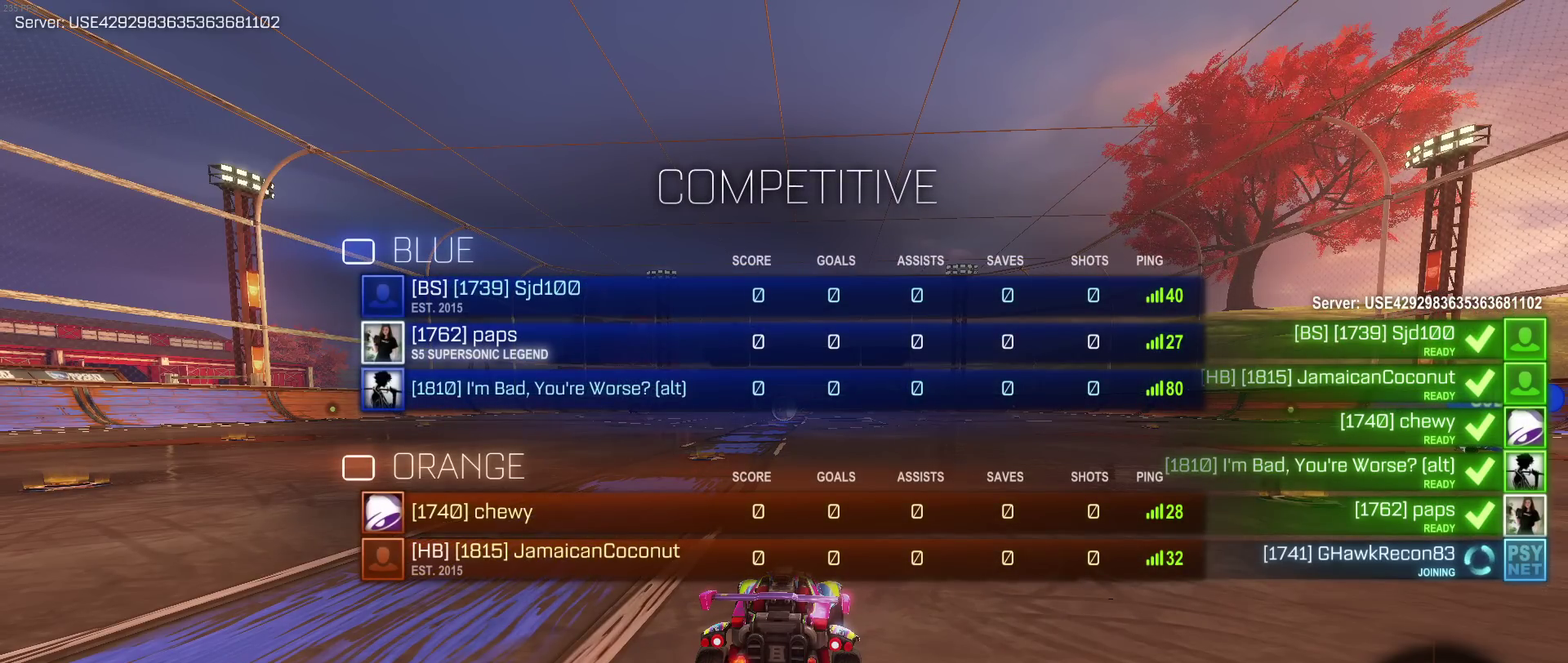
{"buttons": [], "left_stick": "center", "right_stick": "center", "events": [[433, "CIRCLE", "up"]]}
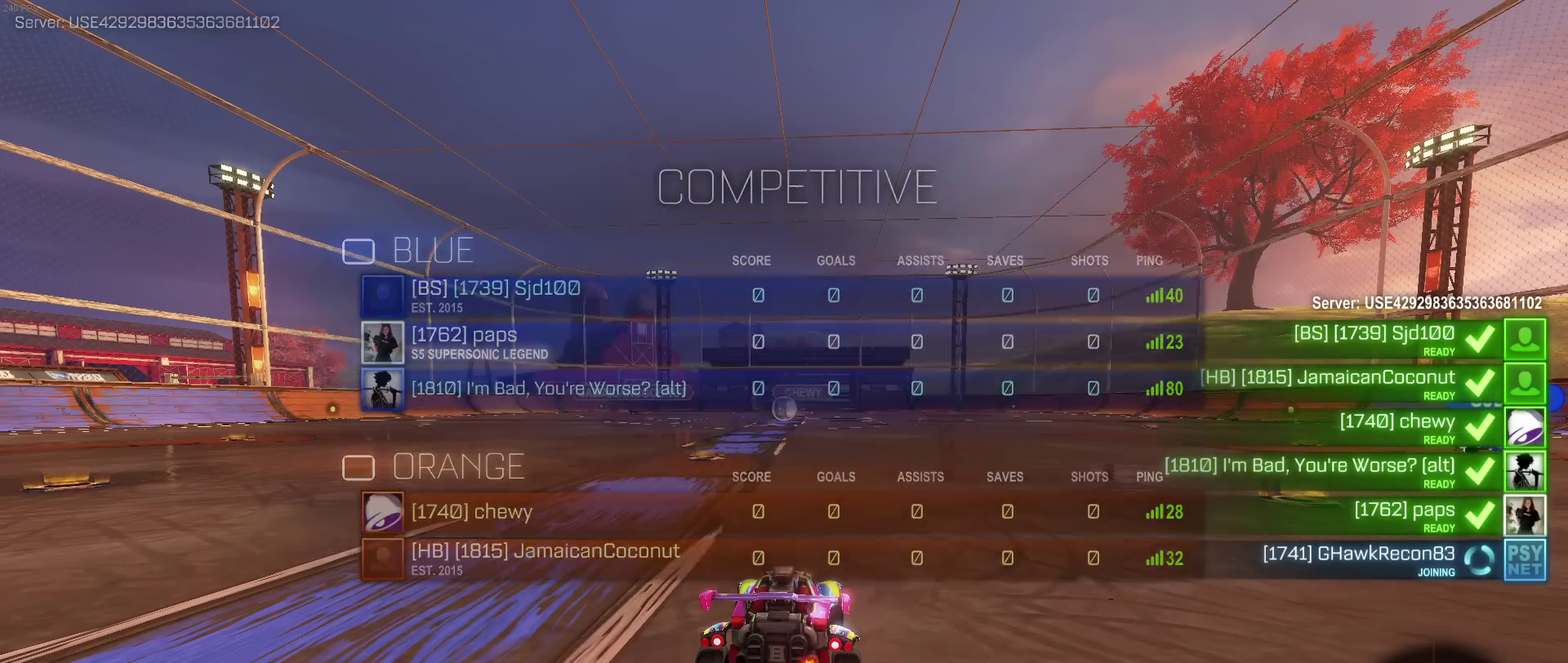
{"buttons": [], "left_stick": "center", "right_stick": "center", "events": []}
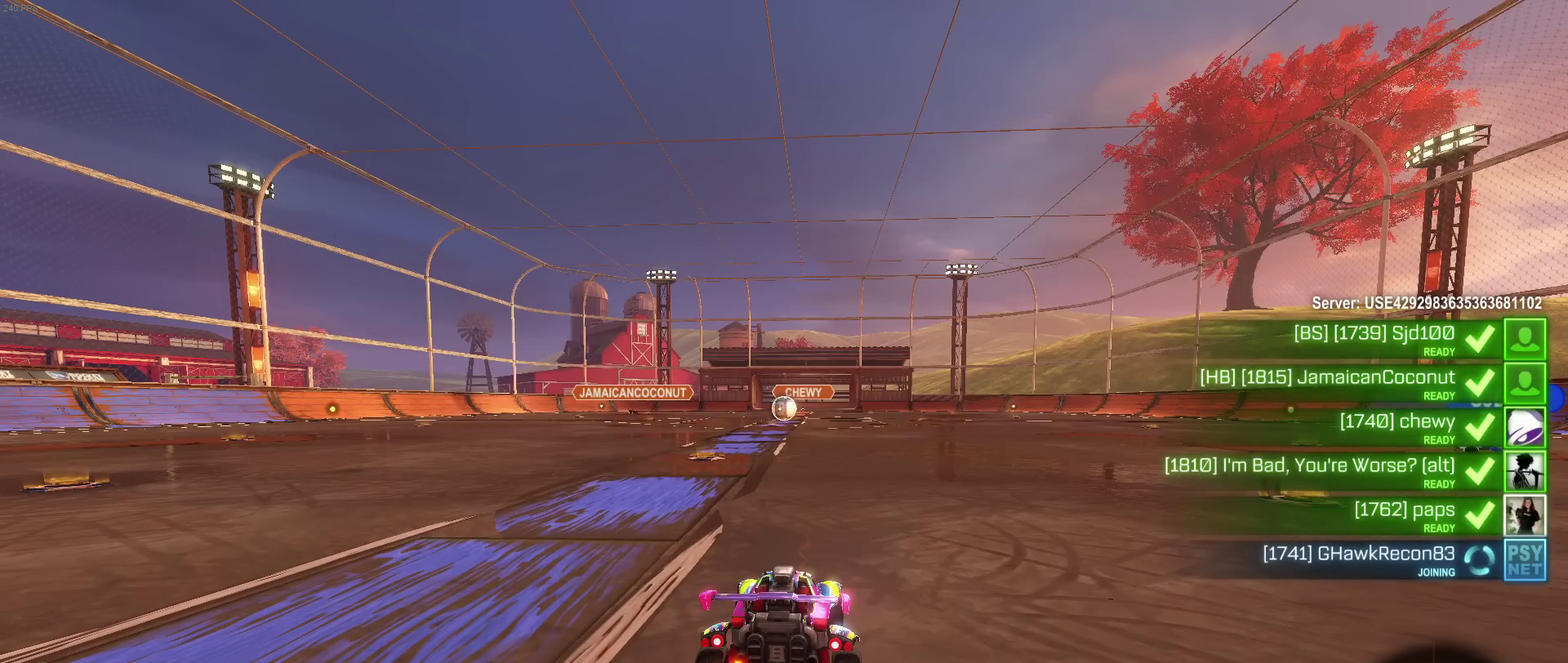
{"buttons": ["CIRCLE"], "left_stick": "center", "right_stick": "center", "events": [[150, "CIRCLE", "down"]]}
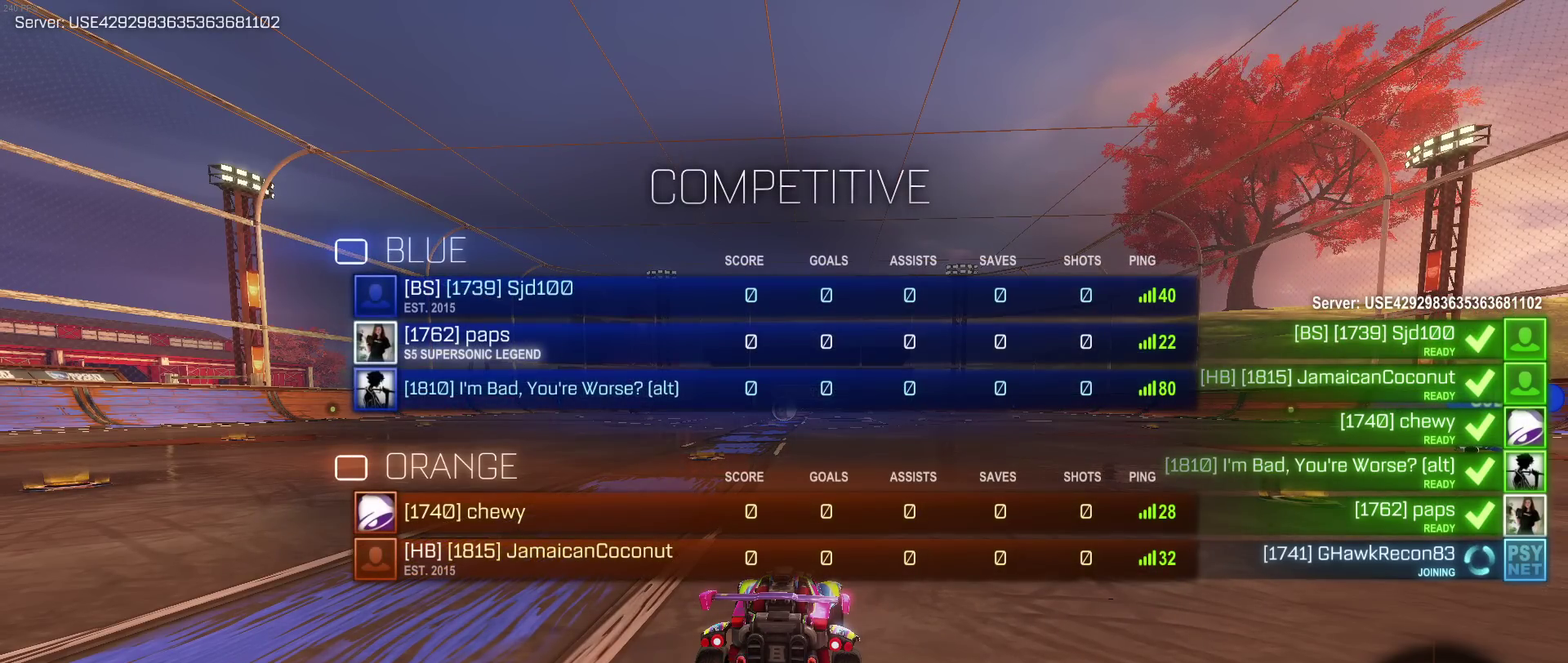
{"buttons": ["CIRCLE"], "left_stick": "center", "right_stick": "center", "events": []}
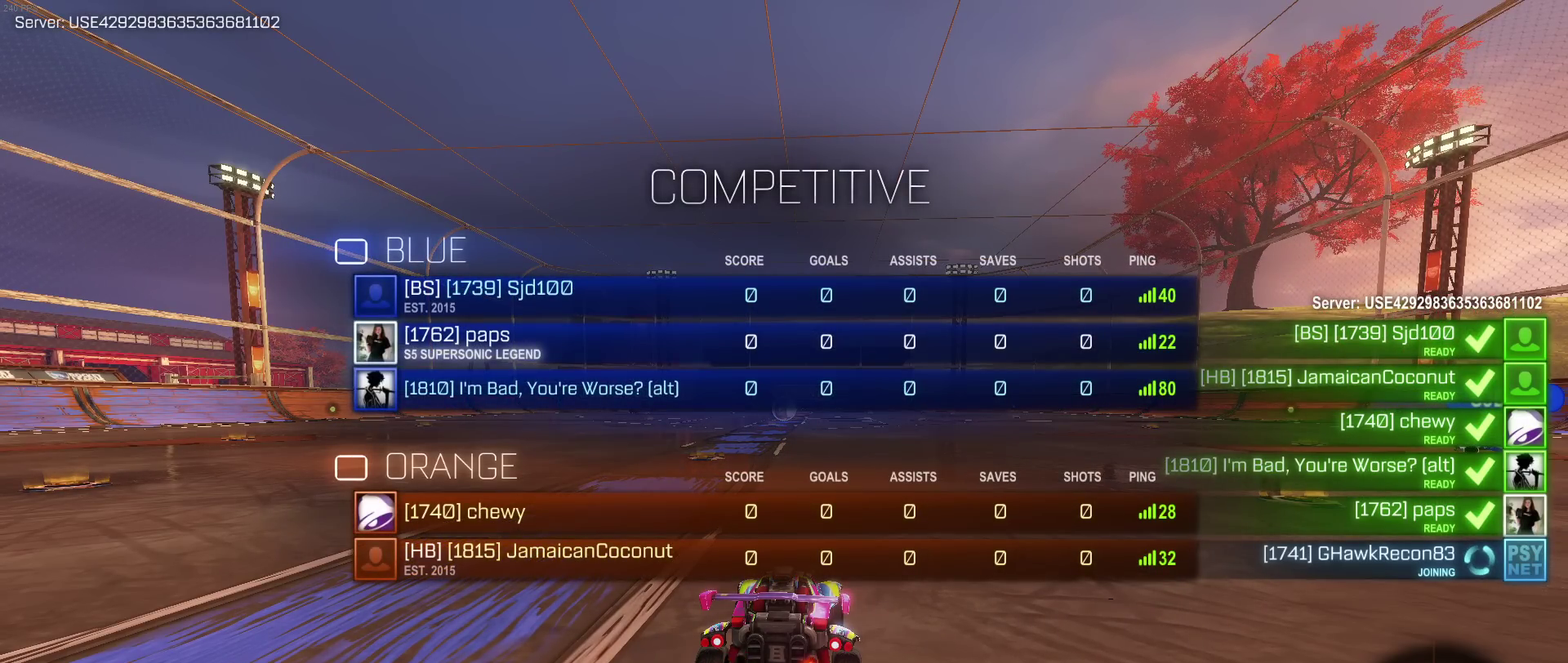
{"buttons": ["CIRCLE"], "left_stick": "center", "right_stick": "center", "events": []}
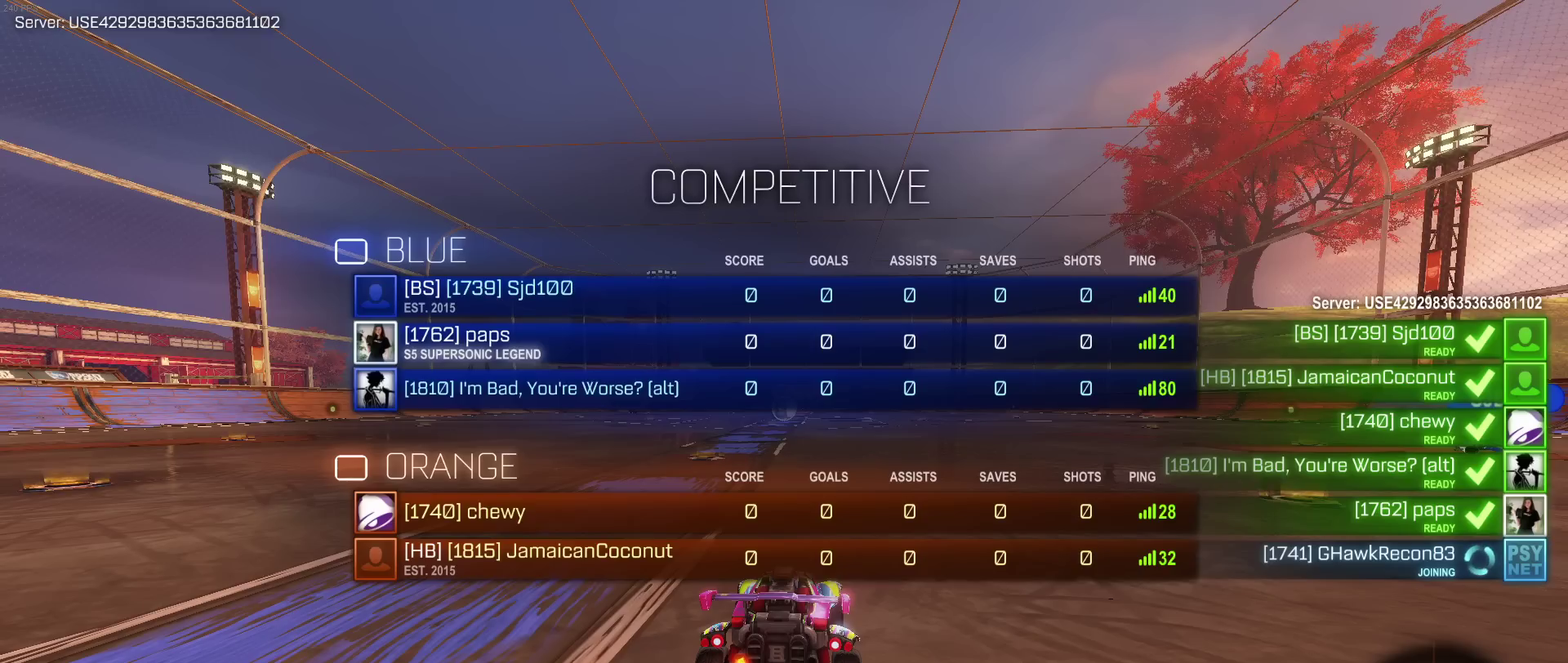
{"buttons": ["CIRCLE"], "left_stick": "center", "right_stick": "center", "events": []}
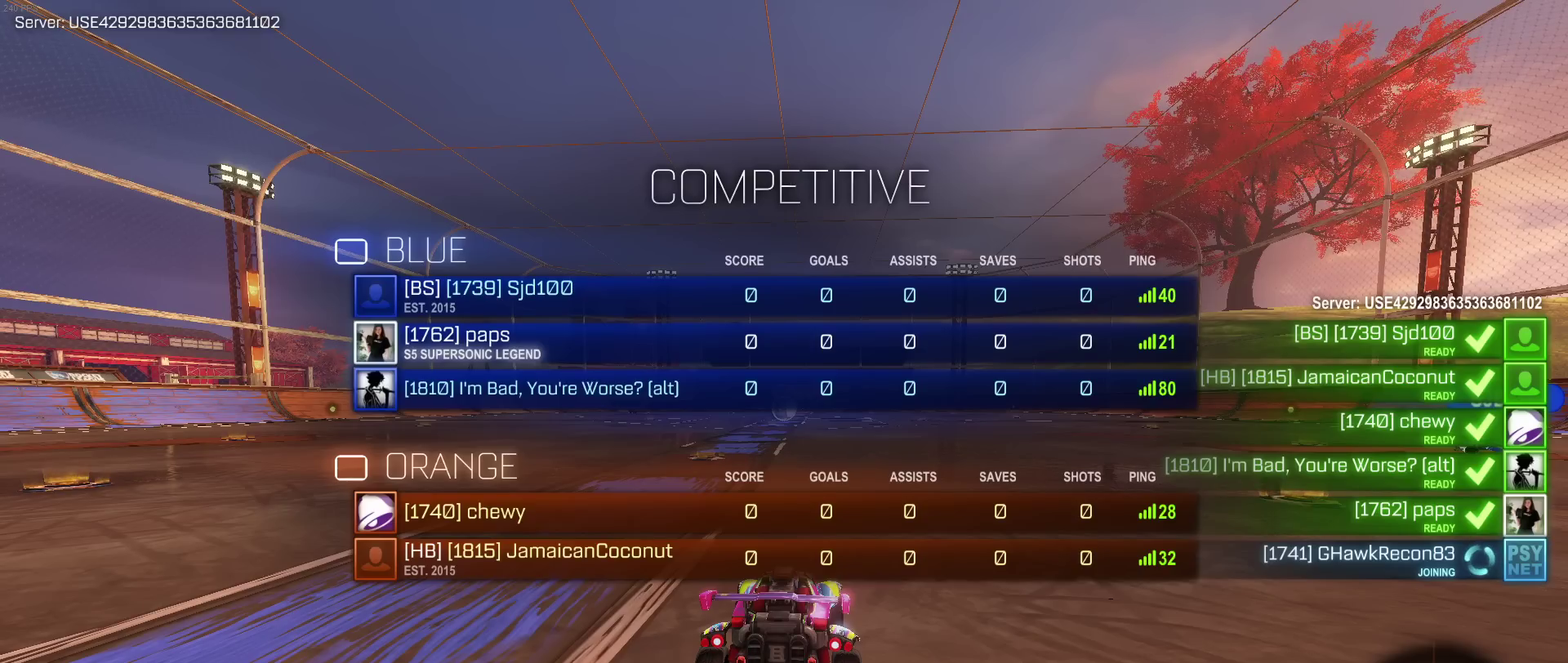
{"buttons": ["CIRCLE"], "left_stick": "center", "right_stick": "center", "events": []}
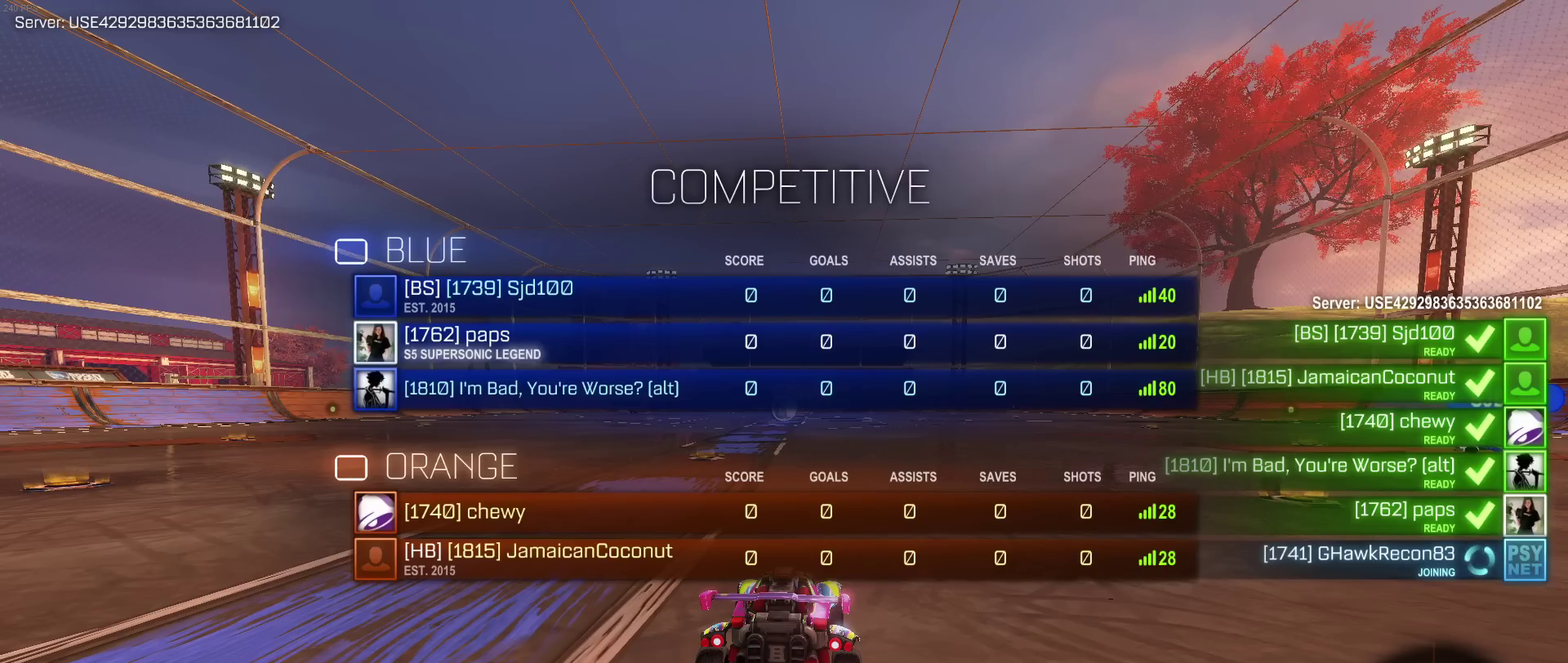
{"buttons": [], "left_stick": "center", "right_stick": "center", "events": [[100, "CIRCLE", "up"]]}
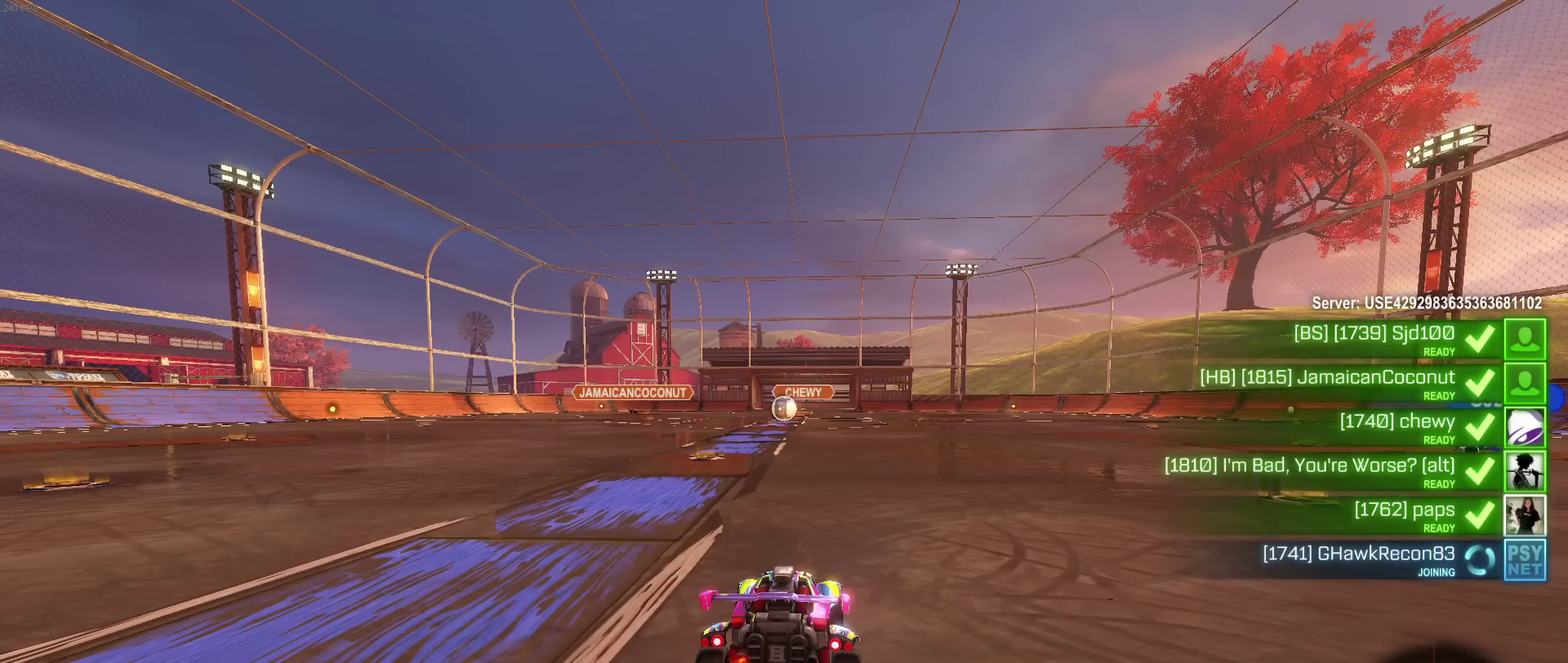
{"buttons": [], "left_stick": "center", "right_stick": "center", "events": []}
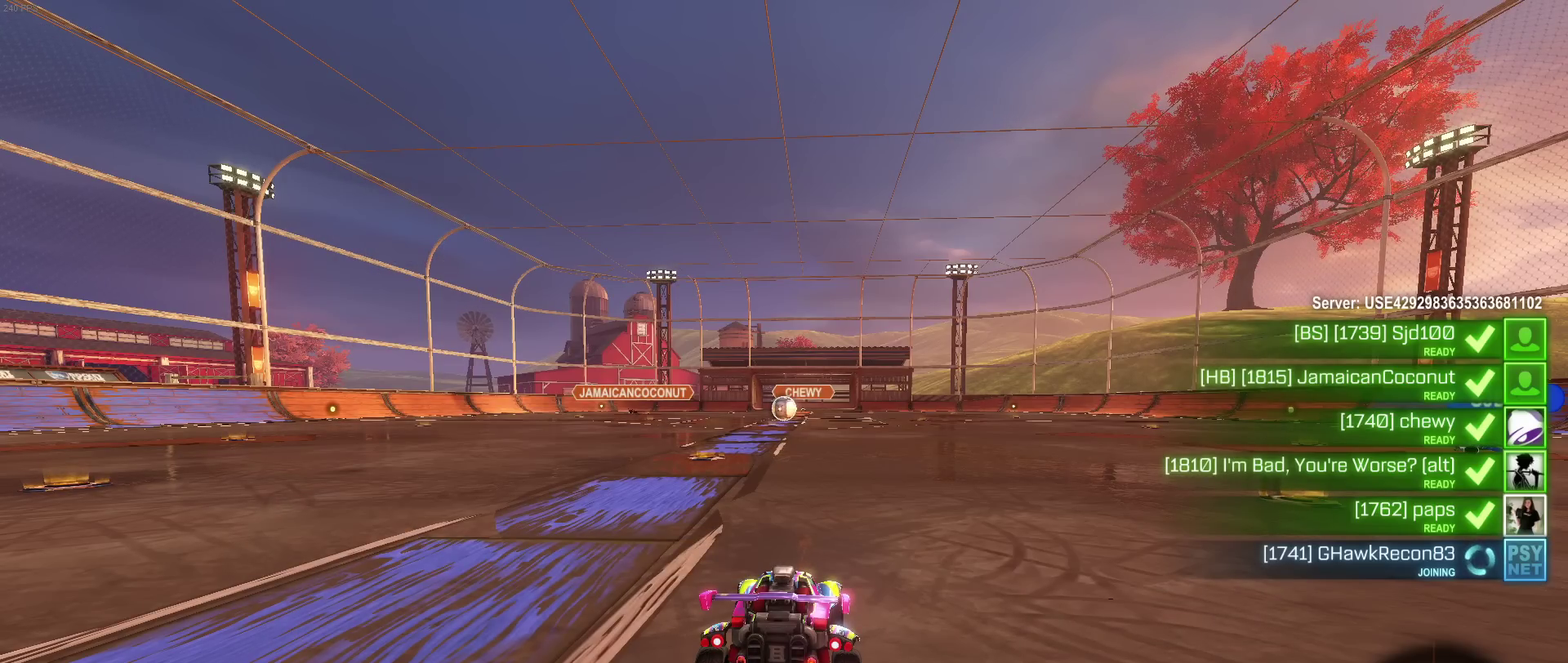
{"buttons": [], "left_stick": "center", "right_stick": "center", "events": []}
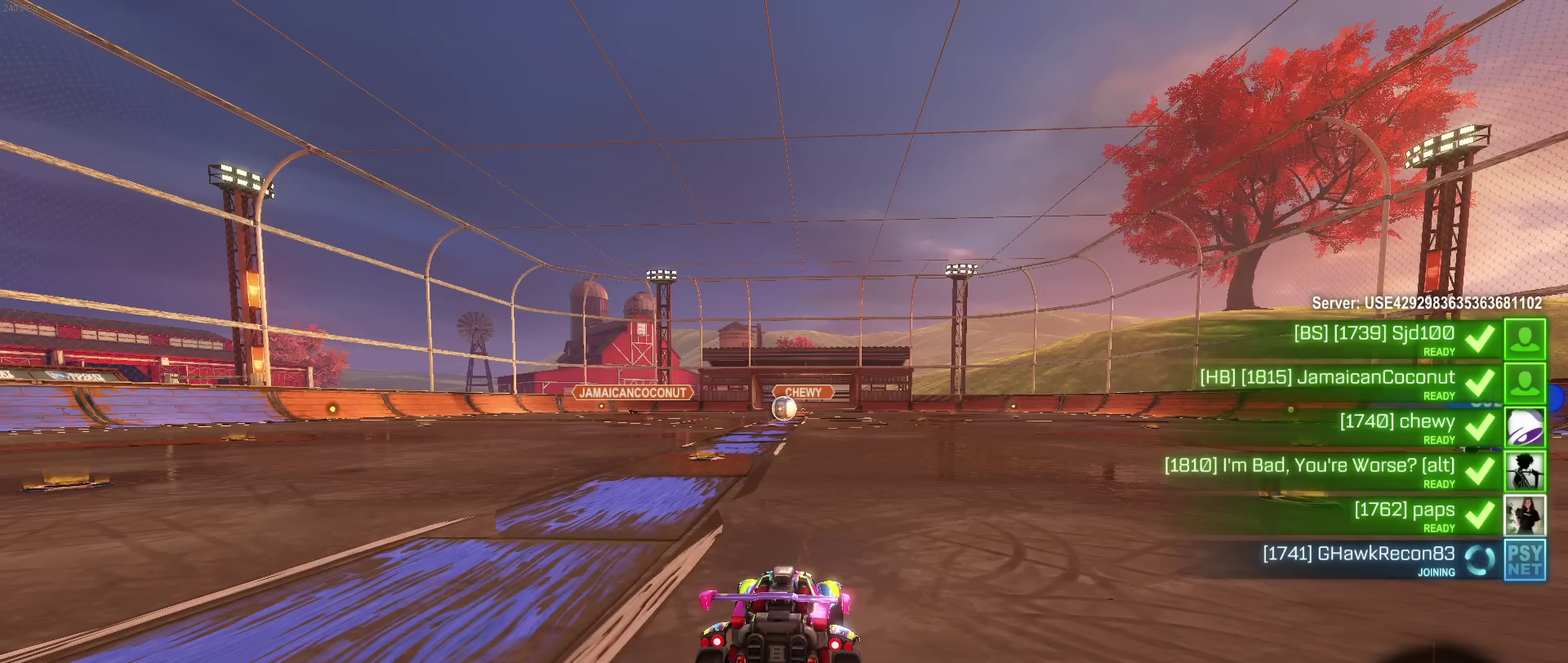
{"buttons": [], "left_stick": "center", "right_stick": "center", "events": []}
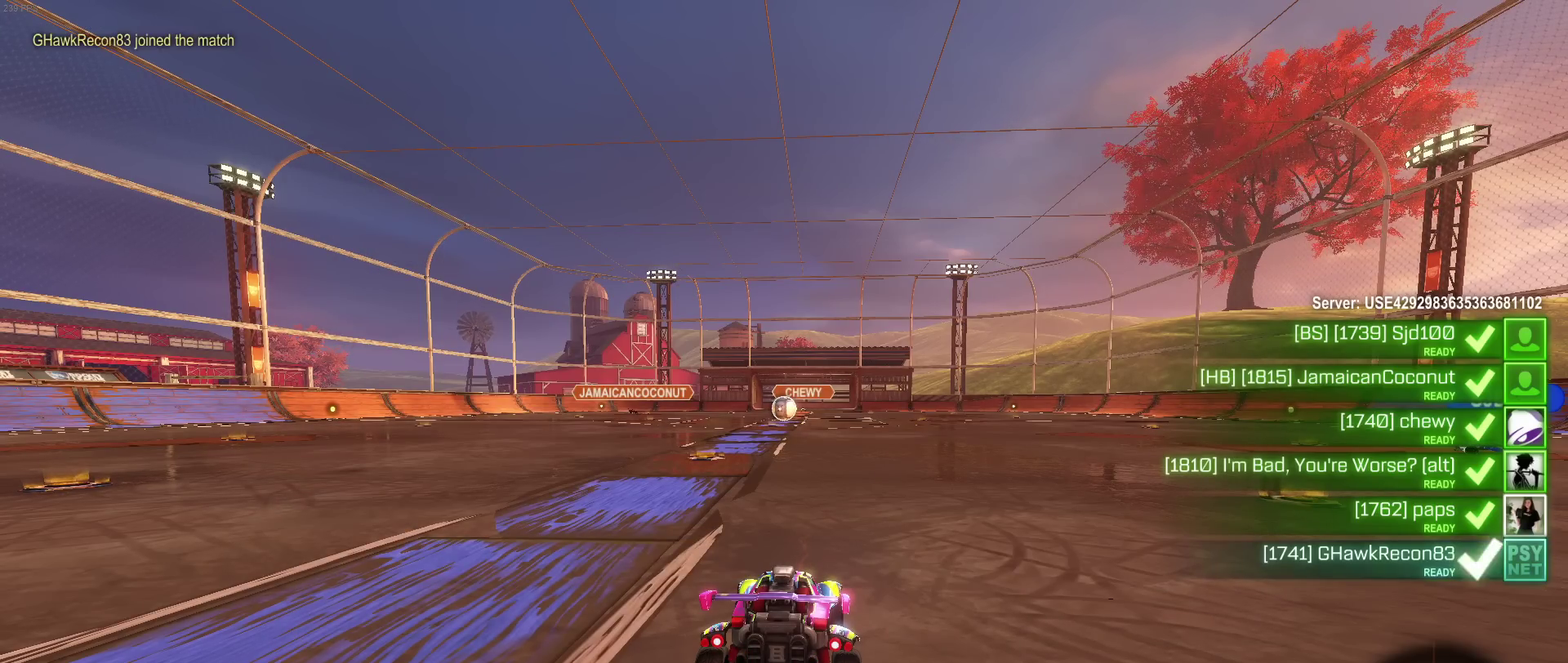
{"buttons": [], "left_stick": "center", "right_stick": "center", "events": []}
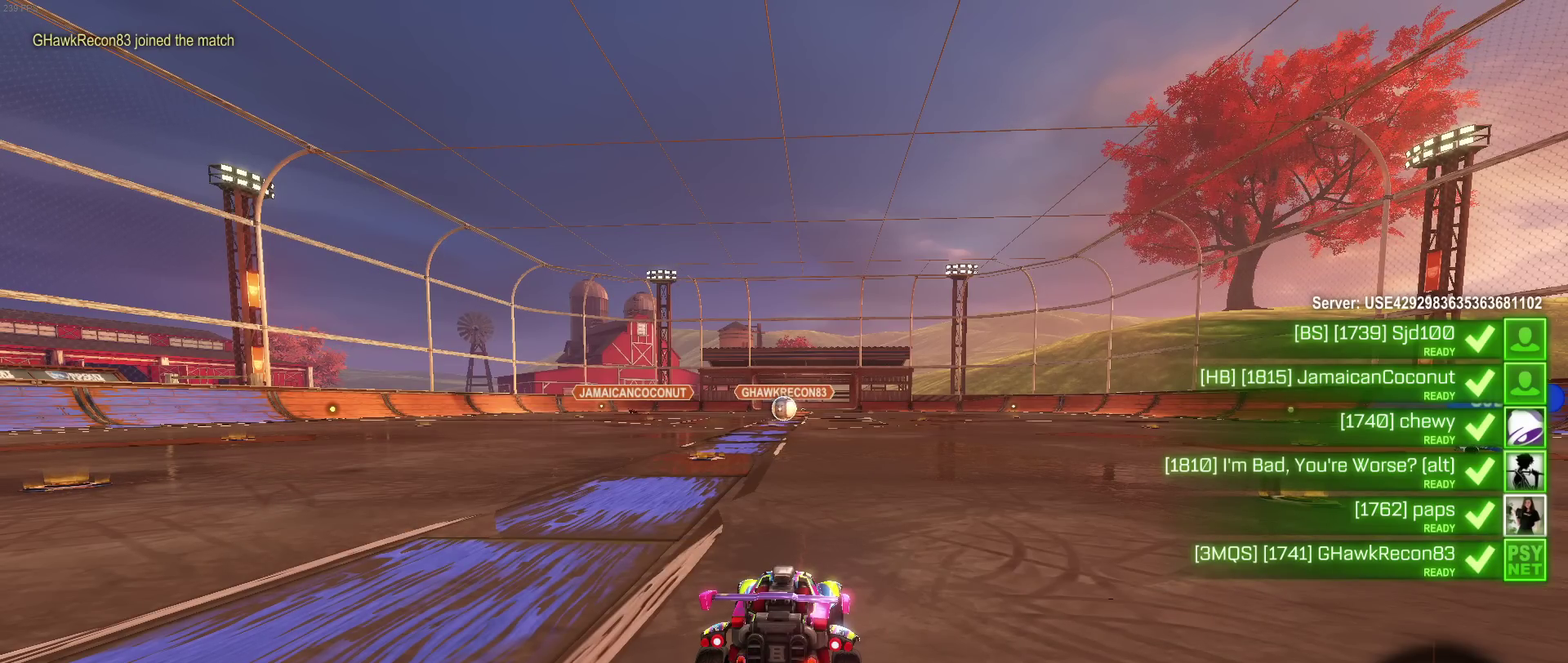
{"buttons": [], "left_stick": "center", "right_stick": "center", "events": []}
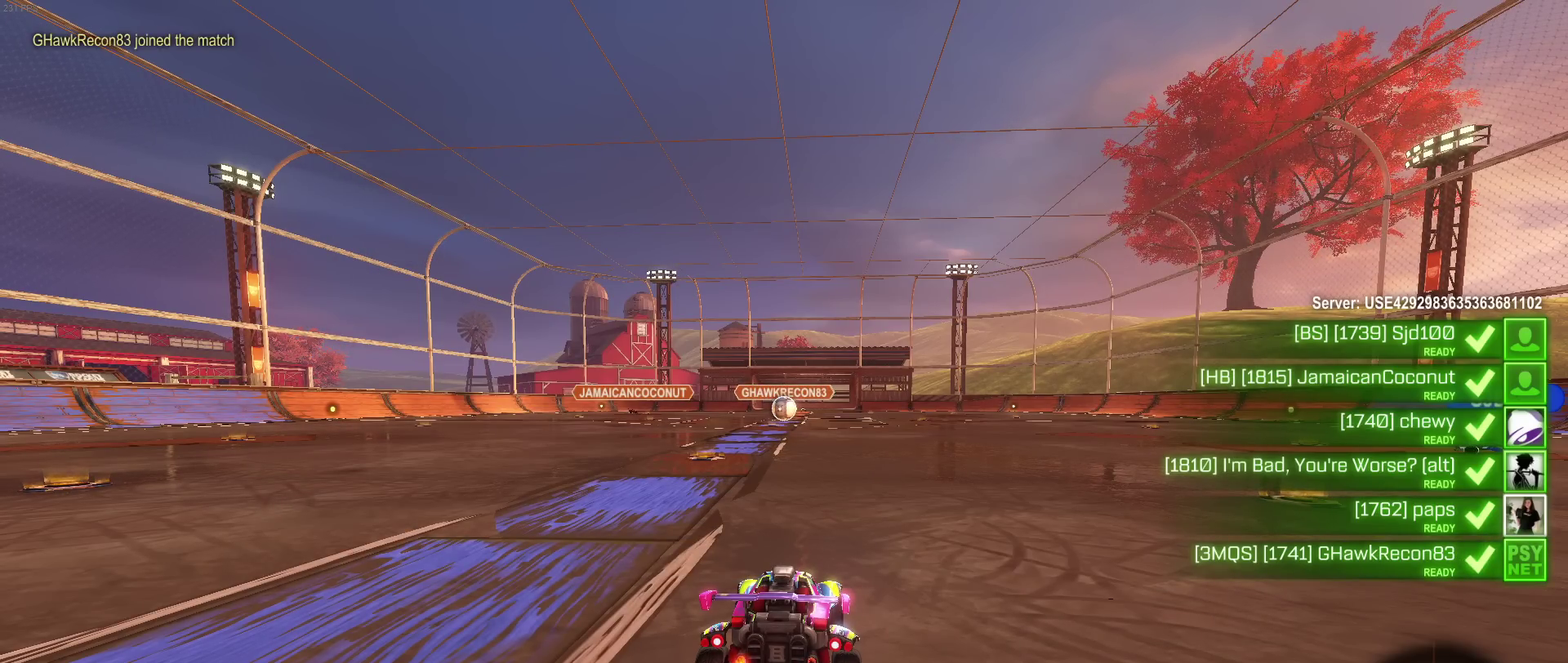
{"buttons": ["CIRCLE"], "left_stick": "center", "right_stick": "center", "events": [[317, "CIRCLE", "down"]]}
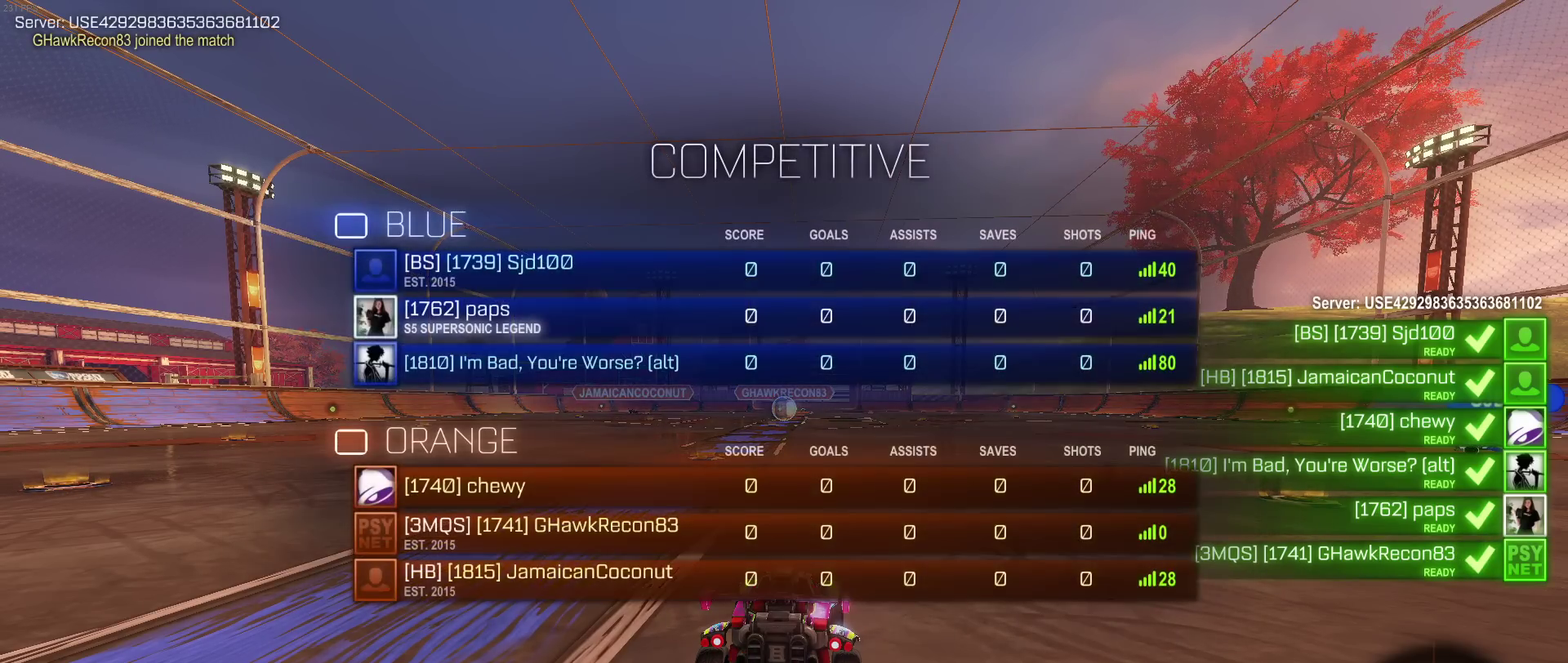
{"buttons": ["CIRCLE"], "left_stick": "center", "right_stick": "center", "events": [[33, "CIRCLE", "up"], [417, "CIRCLE", "down"]]}
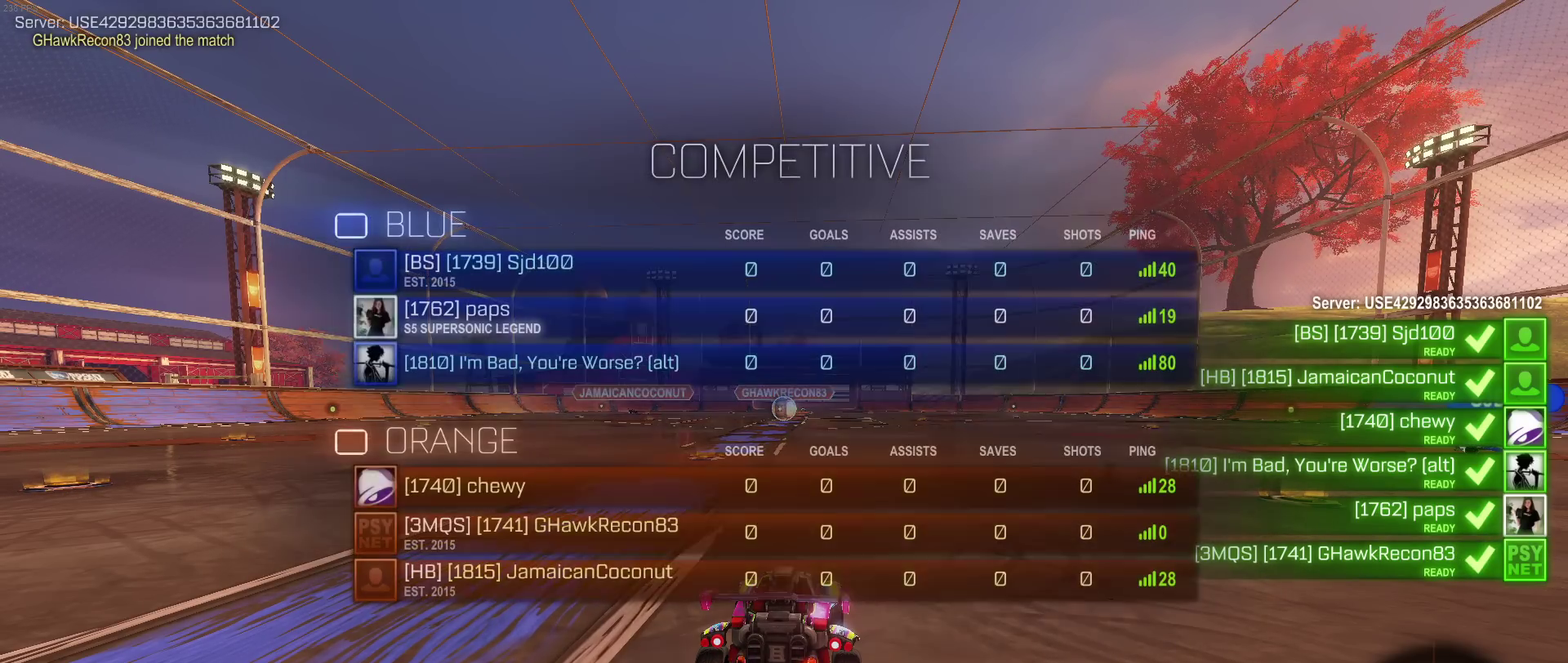
{"buttons": ["CIRCLE"], "left_stick": "center", "right_stick": "center", "events": []}
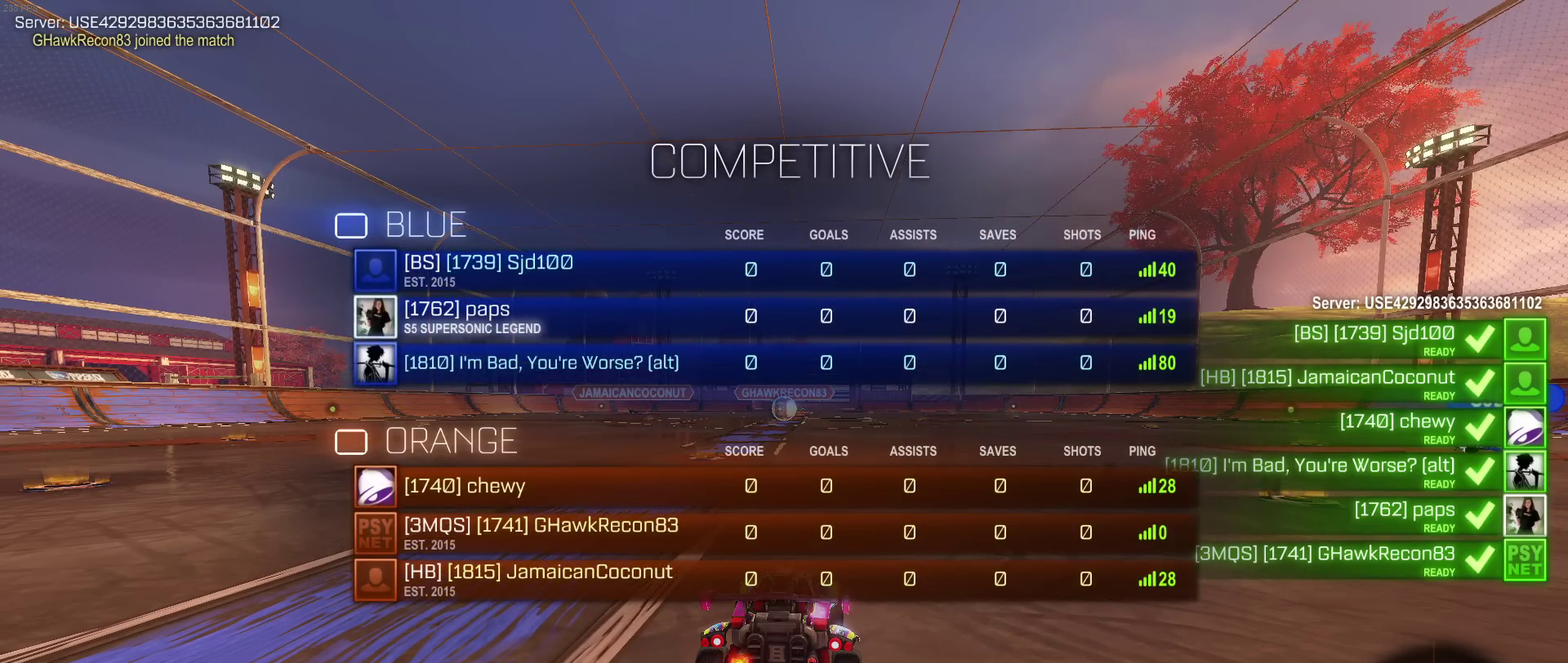
{"buttons": ["R2"], "left_stick": "center", "right_stick": "center", "events": [[233, "CIRCLE", "up"], [367, "R2", "down"]]}
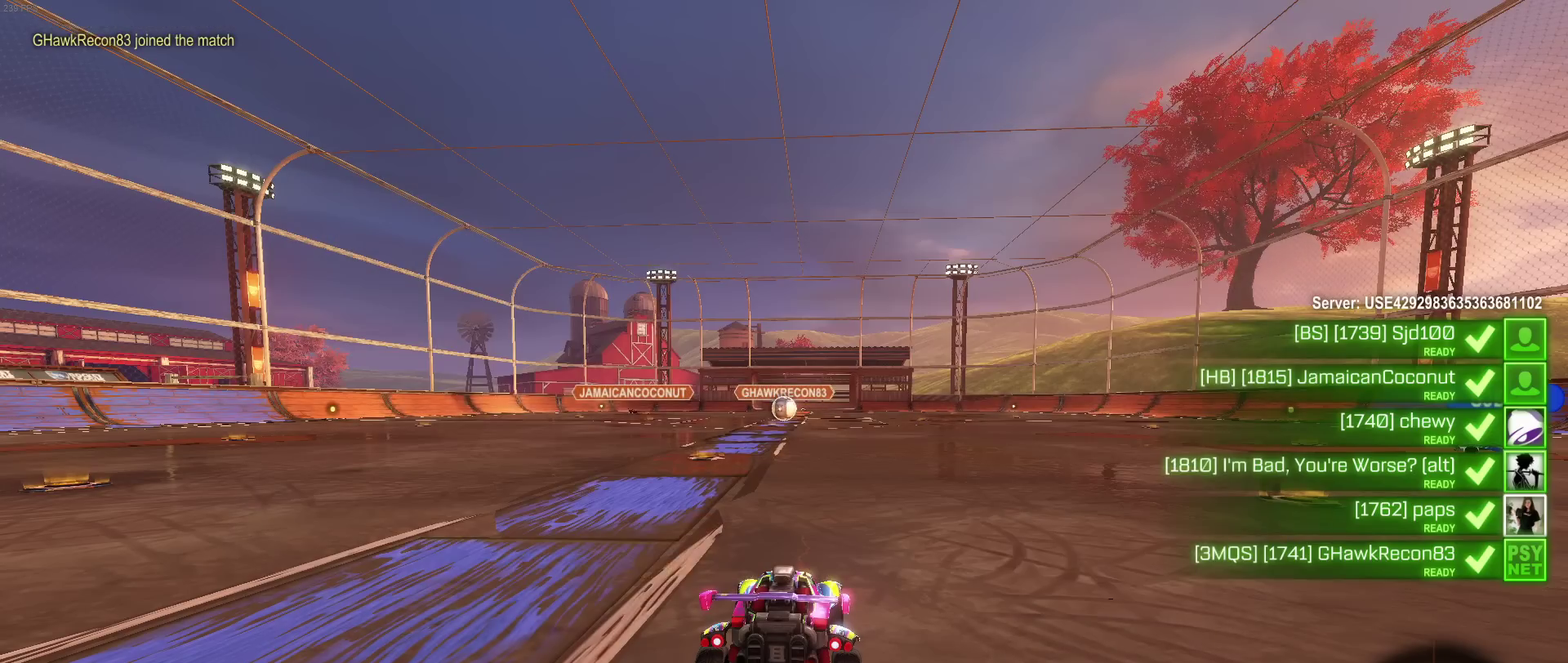
{"buttons": ["R2"], "left_stick": "center", "right_stick": "center", "events": []}
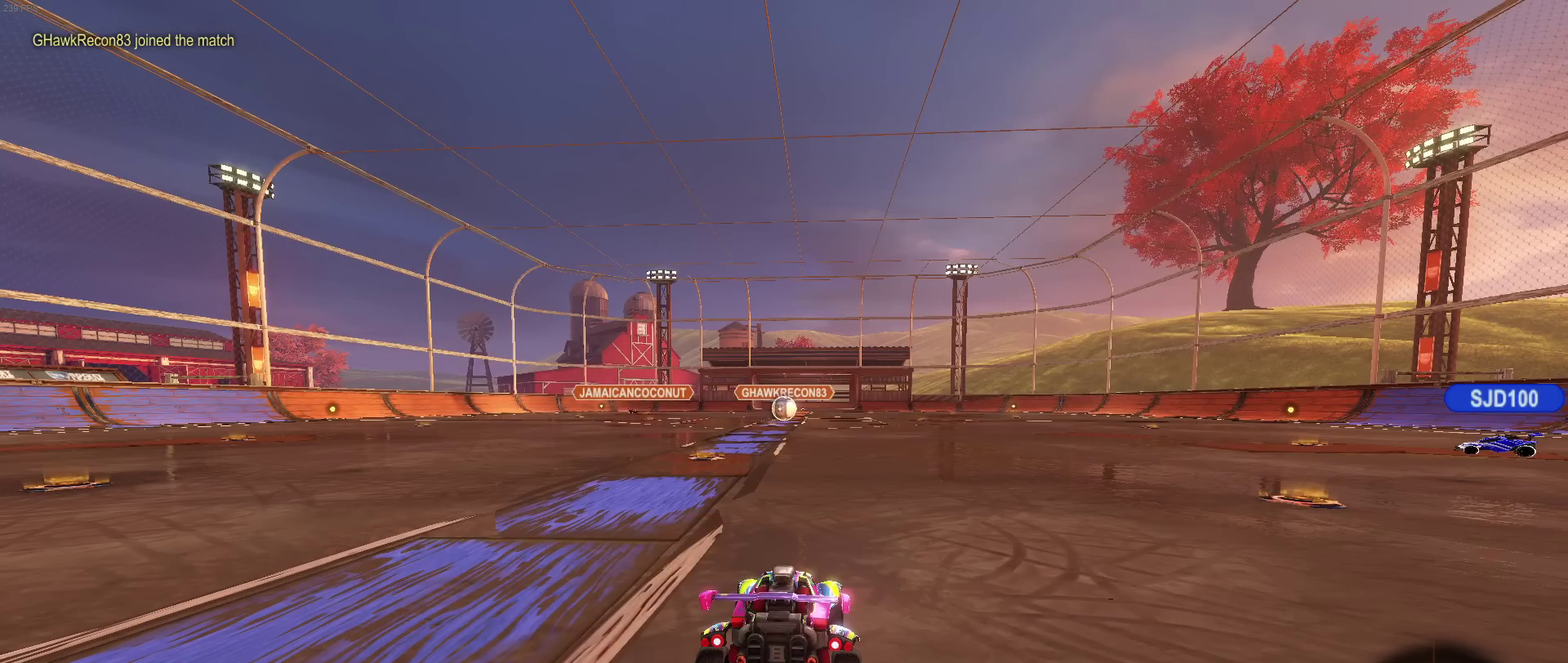
{"buttons": ["R2"], "left_stick": "center", "right_stick": "center", "events": []}
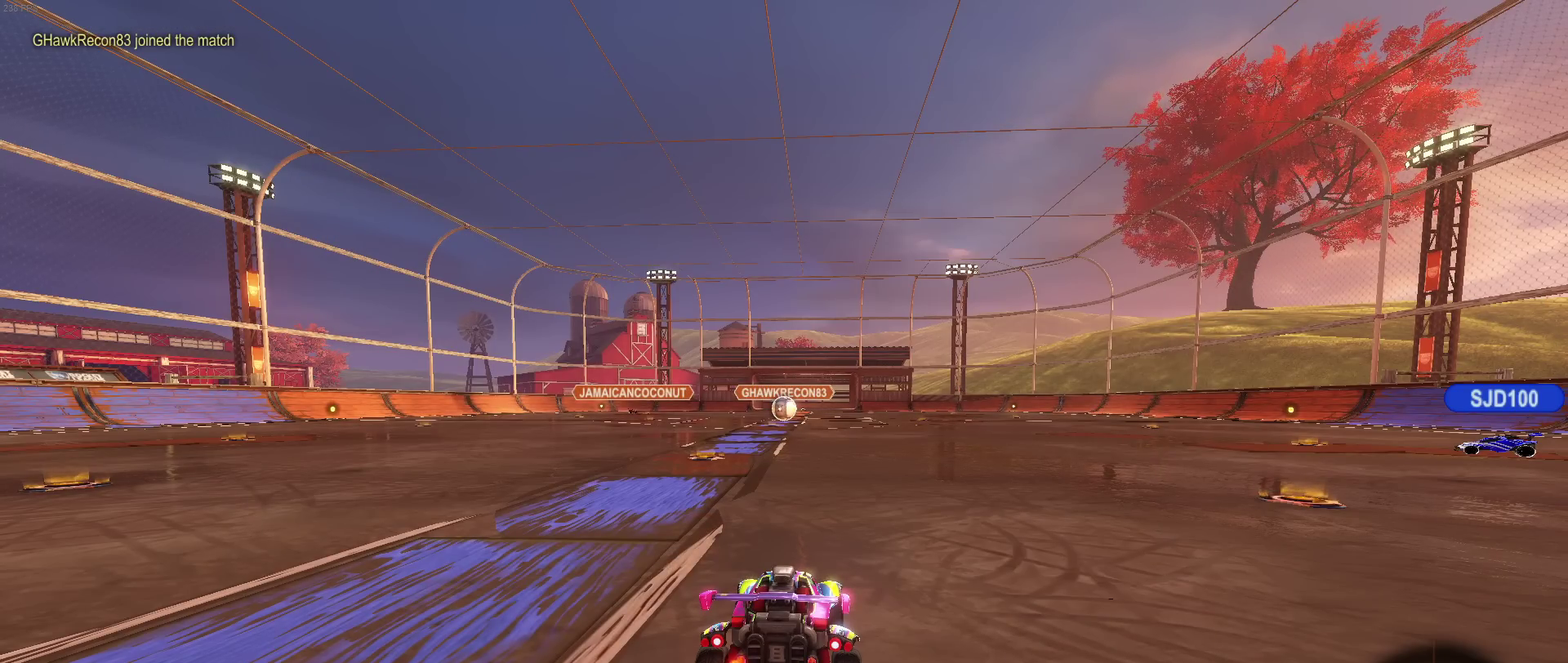
{"buttons": ["TRIANGLE", "R2"], "left_stick": "center", "right_stick": "center", "events": [[117, "TRIANGLE", "down"], [233, "TRIANGLE", "up"], [417, "TRIANGLE", "down"]]}
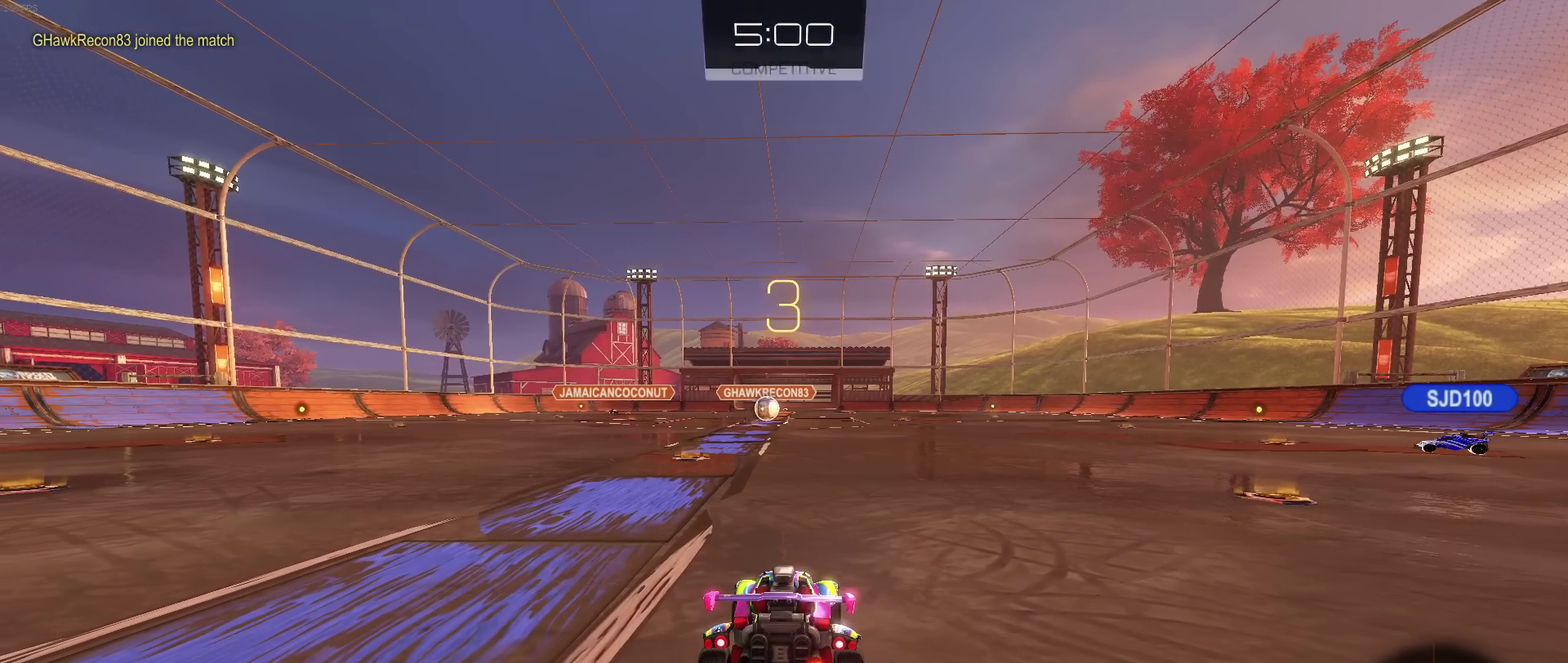
{"buttons": ["R2"], "left_stick": "center", "right_stick": "center", "events": [[50, "TRIANGLE", "up"], [283, "TRIANGLE", "down"], [400, "TRIANGLE", "up"]]}
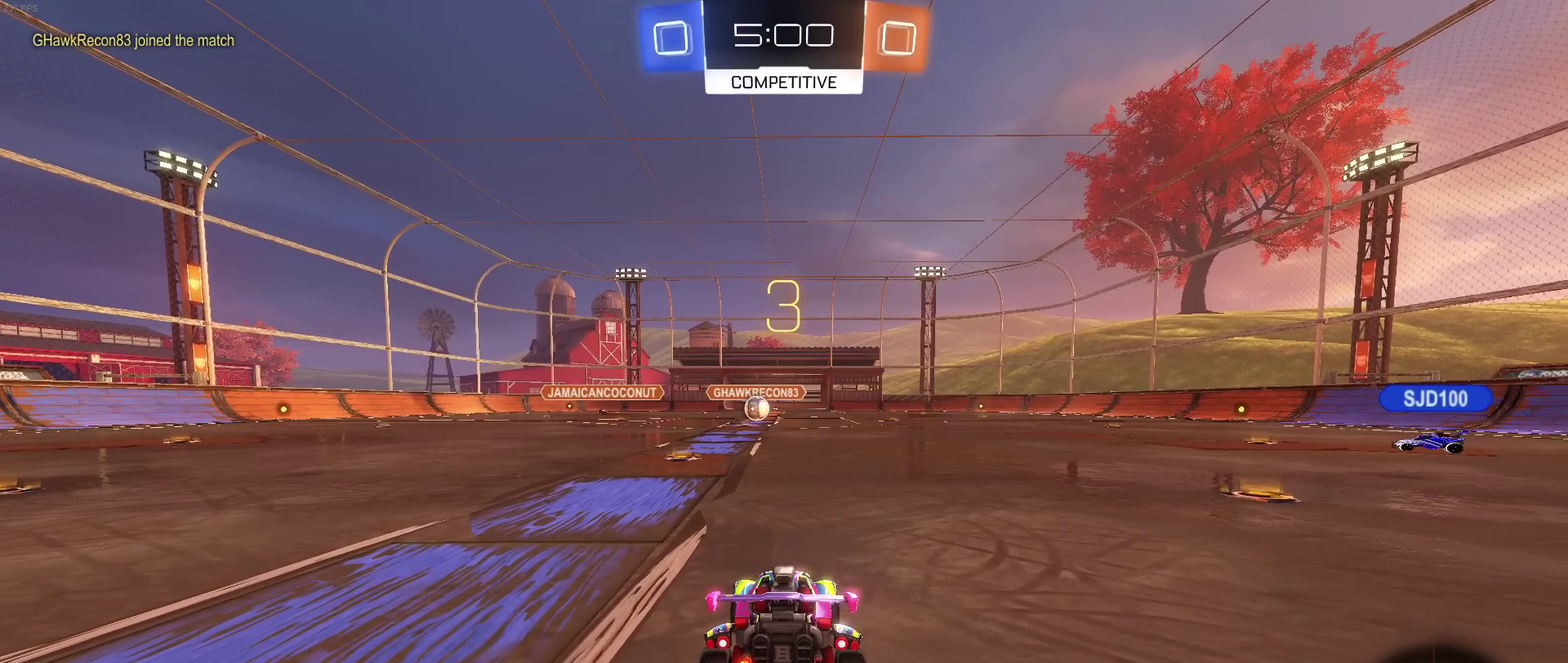
{"buttons": ["R2"], "left_stick": "center", "right_stick": "center", "events": [[17, "TRIANGLE", "down"], [100, "TRIANGLE", "up"]]}
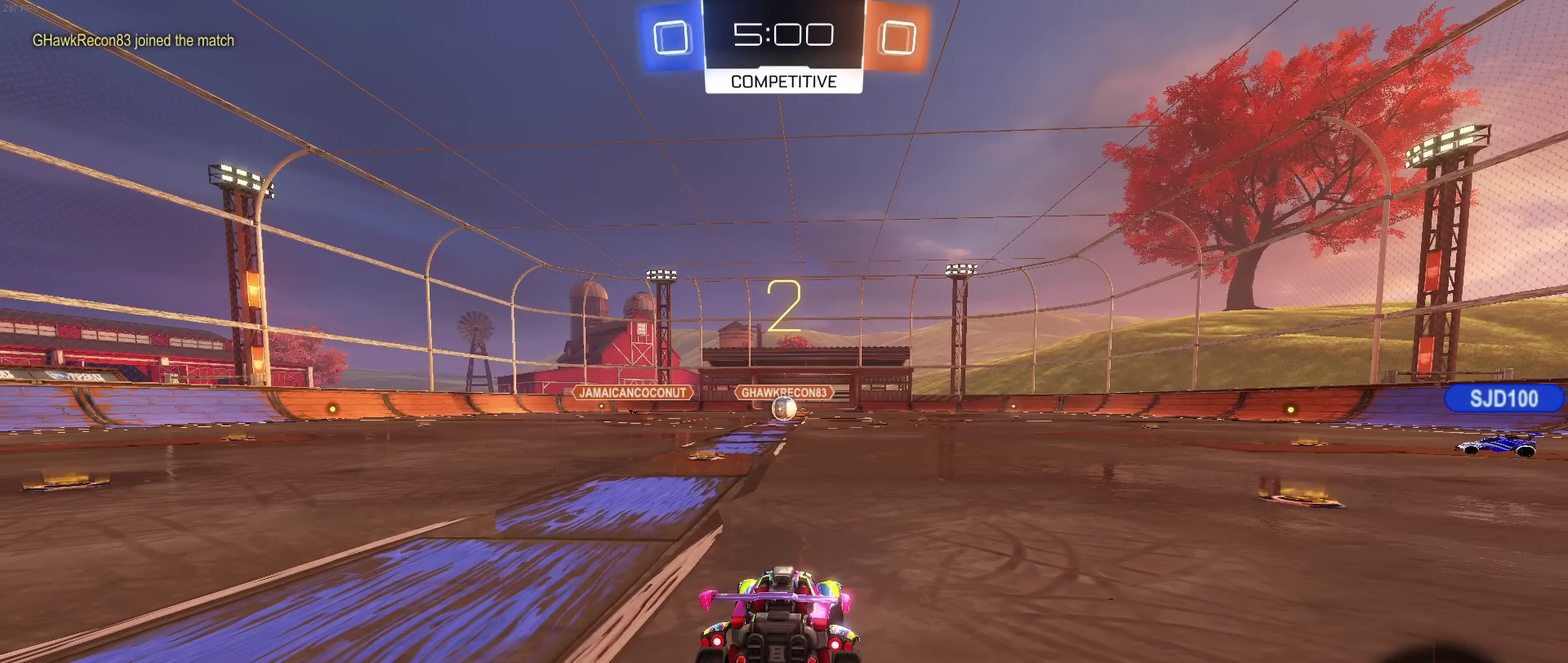
{"buttons": ["R2"], "left_stick": "center", "right_stick": "center", "events": []}
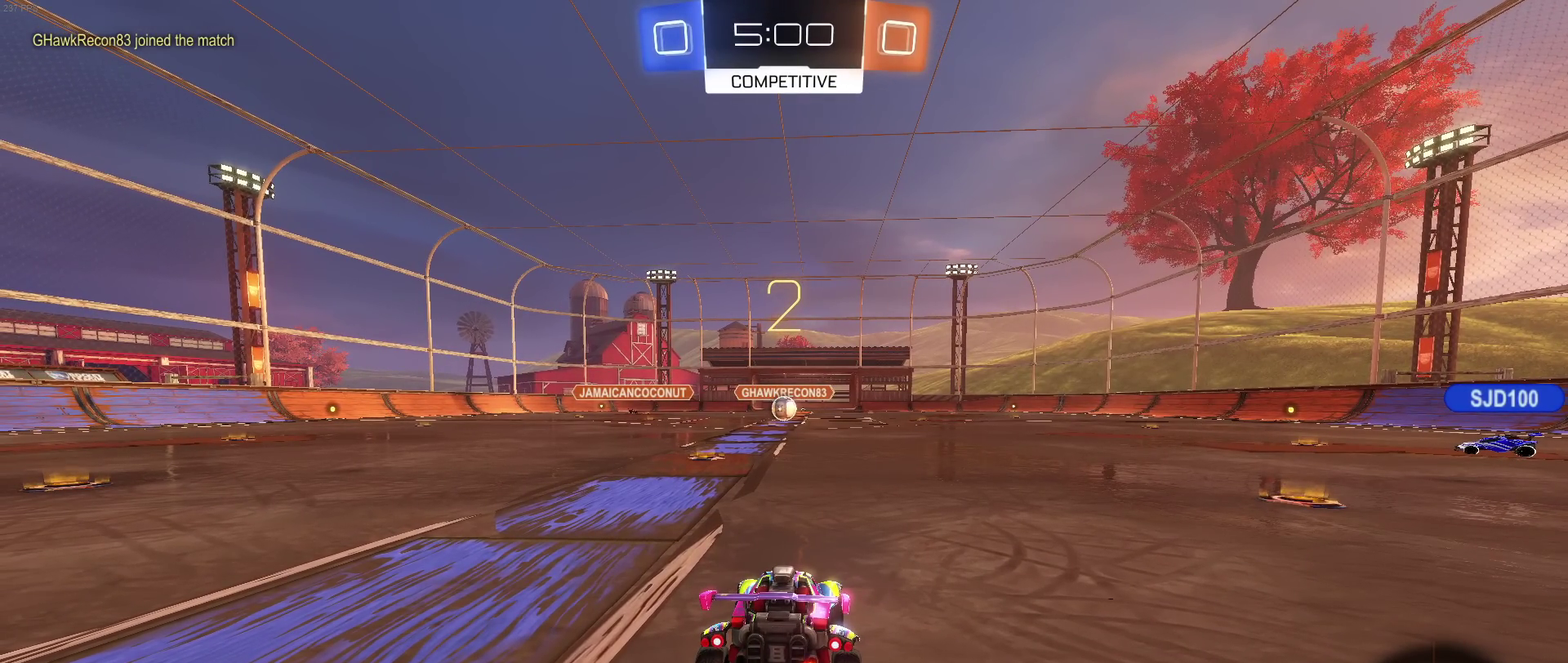
{"buttons": ["R2"], "left_stick": "center", "right_stick": "center", "events": []}
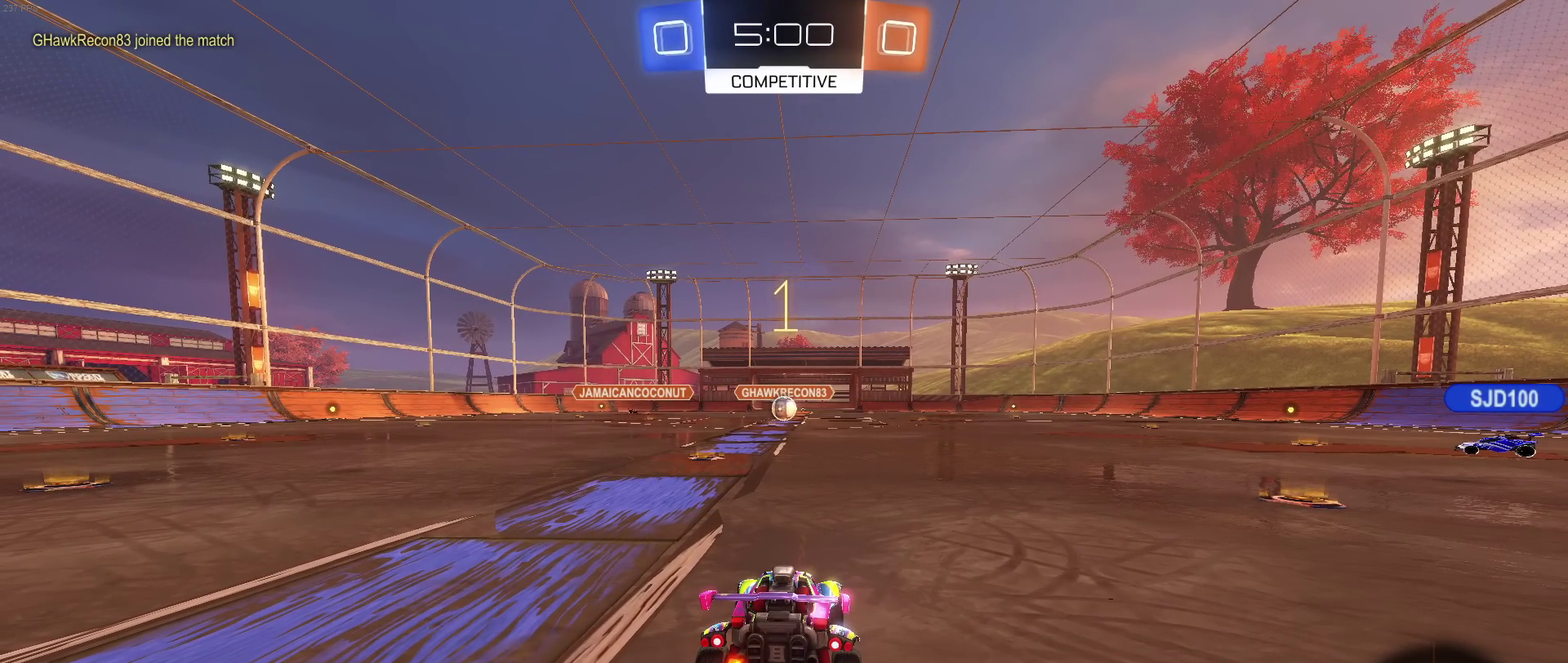
{"buttons": ["R2"], "left_stick": "center", "right_stick": "center", "events": []}
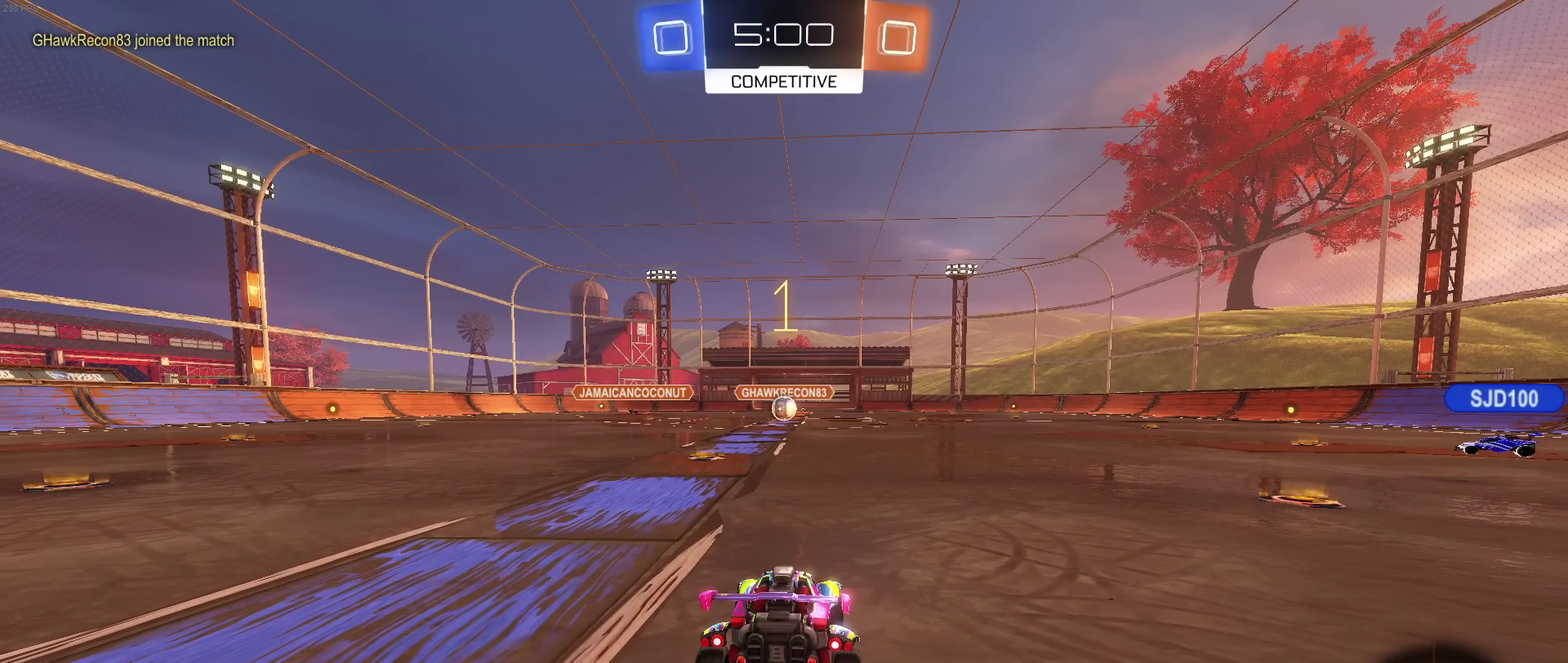
{"buttons": ["R2"], "left_stick": "right", "right_stick": "center", "events": [[433, "left_stick", "right"]]}